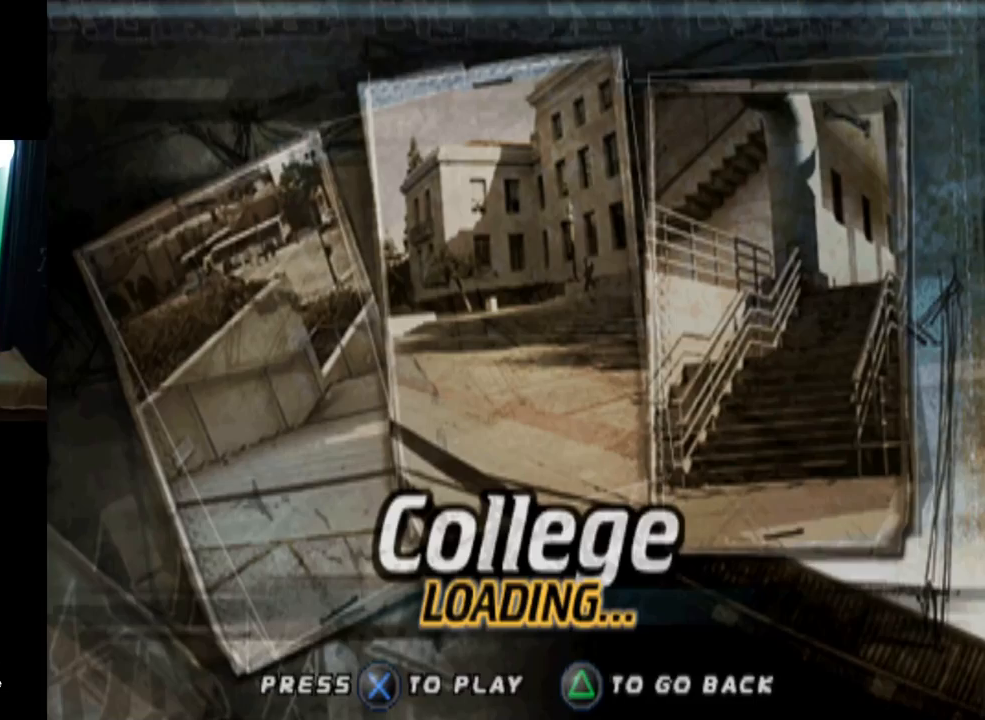
Gameplay with a controller (PlayStation layout); each line is a JSON object with the inputs held at the frame after it. "events" lists button and stick changes between this image and that frame as [ms after this image, input, new state], when the widget could be followed in between.
{"buttons": [], "left_stick": "center", "right_stick": "center", "events": [[234, "CROSS", "down"], [384, "CROSS", "up"]]}
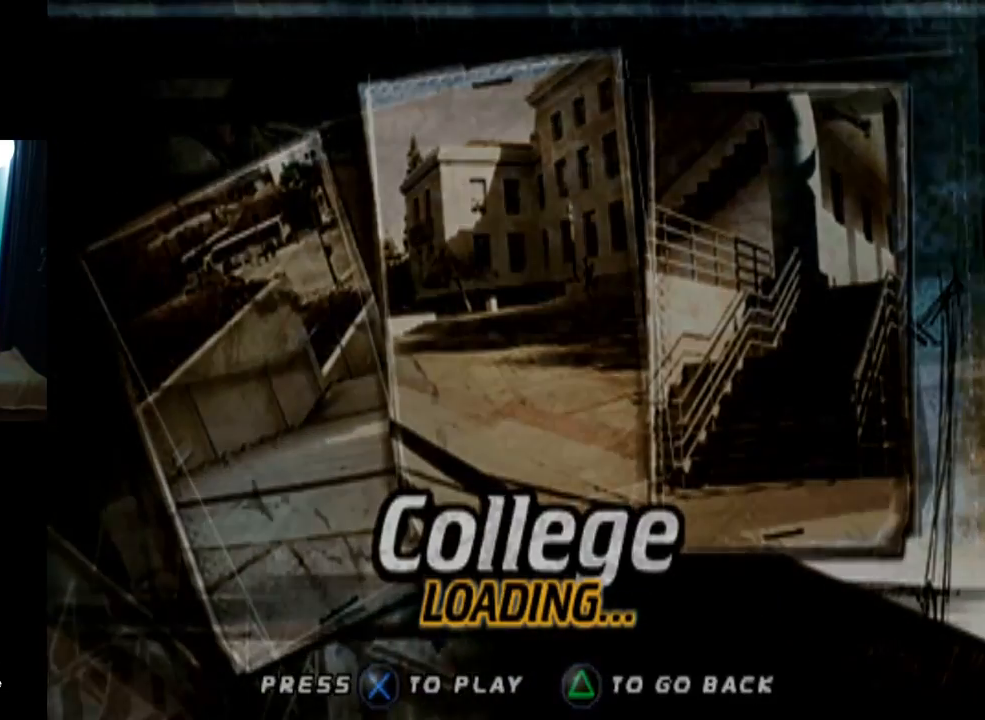
{"buttons": [], "left_stick": "center", "right_stick": "center", "events": []}
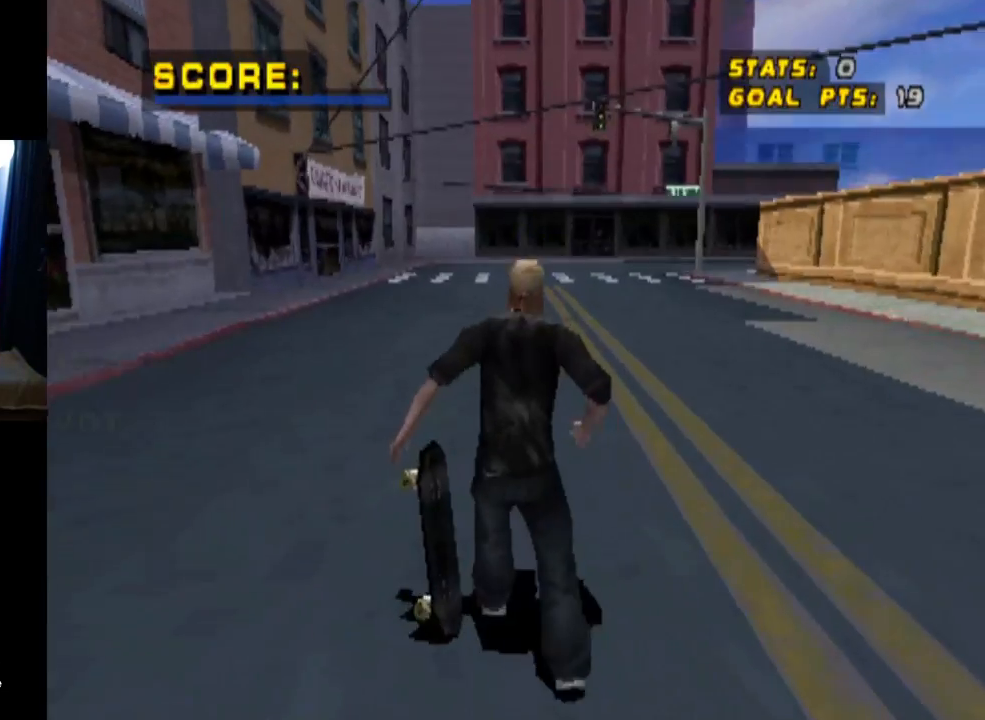
{"buttons": ["CROSS"], "left_stick": "center", "right_stick": "center", "events": [[500, "CROSS", "down"]]}
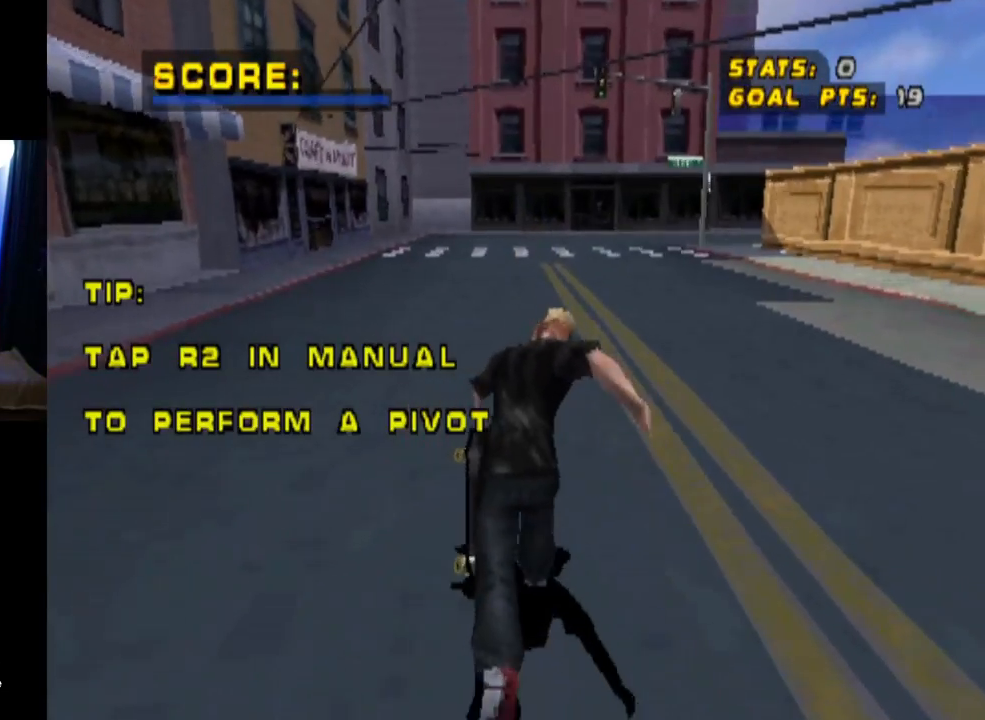
{"buttons": ["CROSS", "DPAD_RIGHT"], "left_stick": "center", "right_stick": "center", "events": [[368, "DPAD_RIGHT", "down"]]}
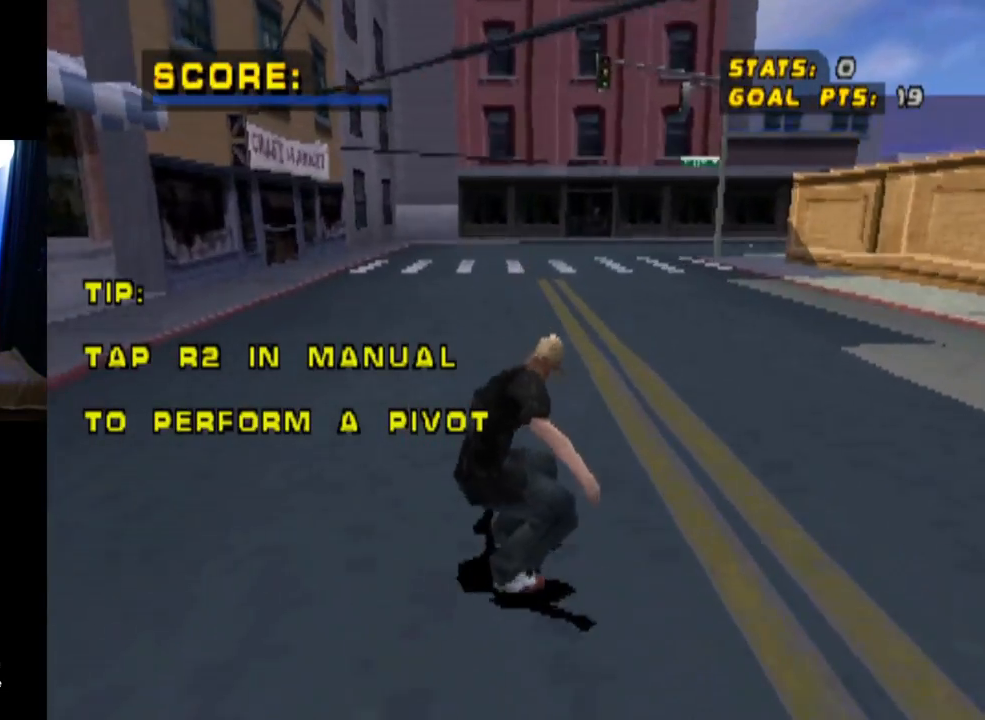
{"buttons": ["CROSS", "L1"], "left_stick": "center", "right_stick": "center", "events": [[33, "DPAD_RIGHT", "up"], [200, "DPAD_DOWN", "down"], [200, "DPAD_RIGHT", "down"], [200, "SQUARE", "down"], [217, "CROSS", "up"], [234, "L1", "down"], [350, "DPAD_DOWN", "up"], [384, "DPAD_RIGHT", "up"], [400, "CROSS", "down"], [417, "SQUARE", "up"]]}
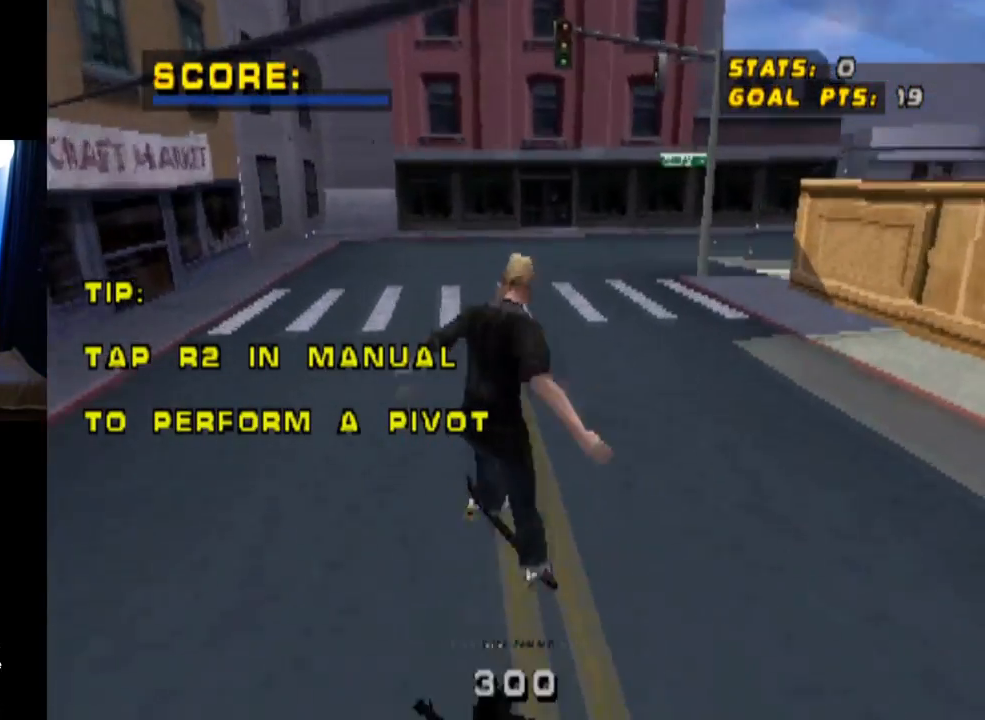
{"buttons": ["CROSS"], "left_stick": "center", "right_stick": "center", "events": [[17, "DPAD_DOWN", "down"], [167, "DPAD_DOWN", "up"], [251, "L1", "up"], [267, "DPAD_UP", "down"], [401, "DPAD_UP", "up"]]}
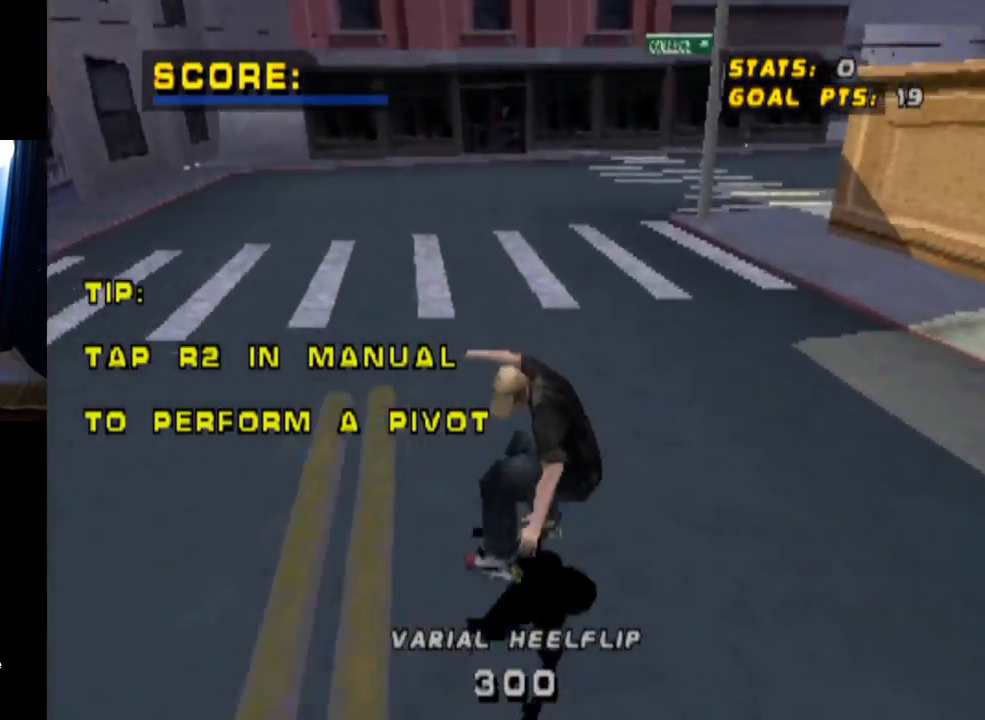
{"buttons": ["L1"], "left_stick": "center", "right_stick": "center", "events": [[100, "DPAD_LEFT", "down"], [117, "L1", "down"], [250, "SQUARE", "down"], [284, "CROSS", "up"], [467, "DPAD_LEFT", "up"], [467, "SQUARE", "up"]]}
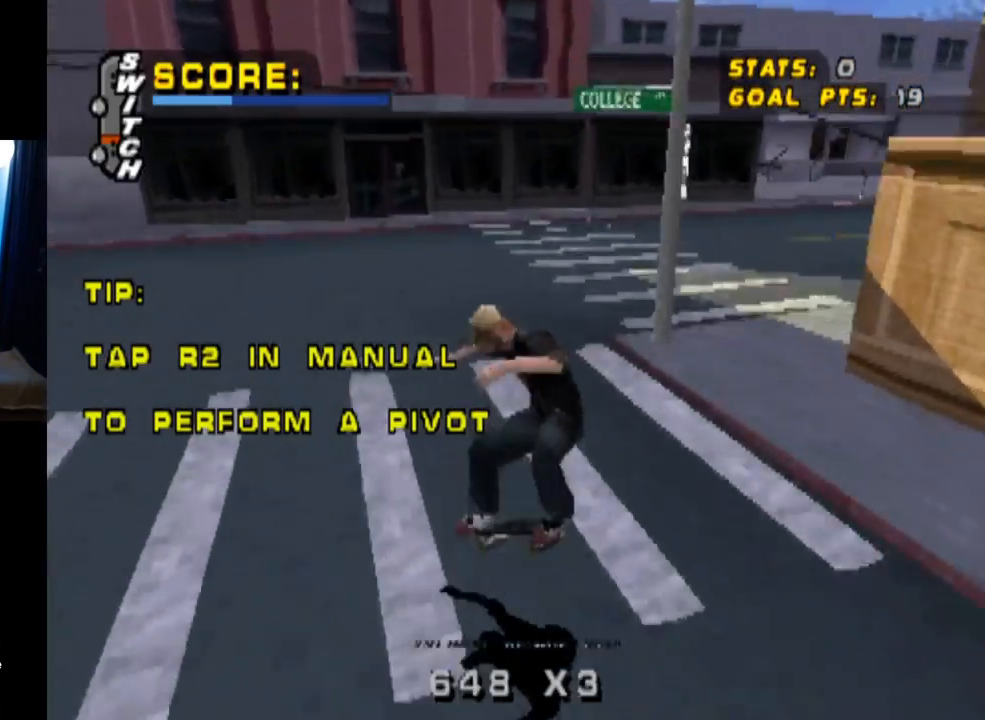
{"buttons": ["CROSS"], "left_stick": "center", "right_stick": "center", "events": [[267, "L1", "up"], [384, "CROSS", "down"]]}
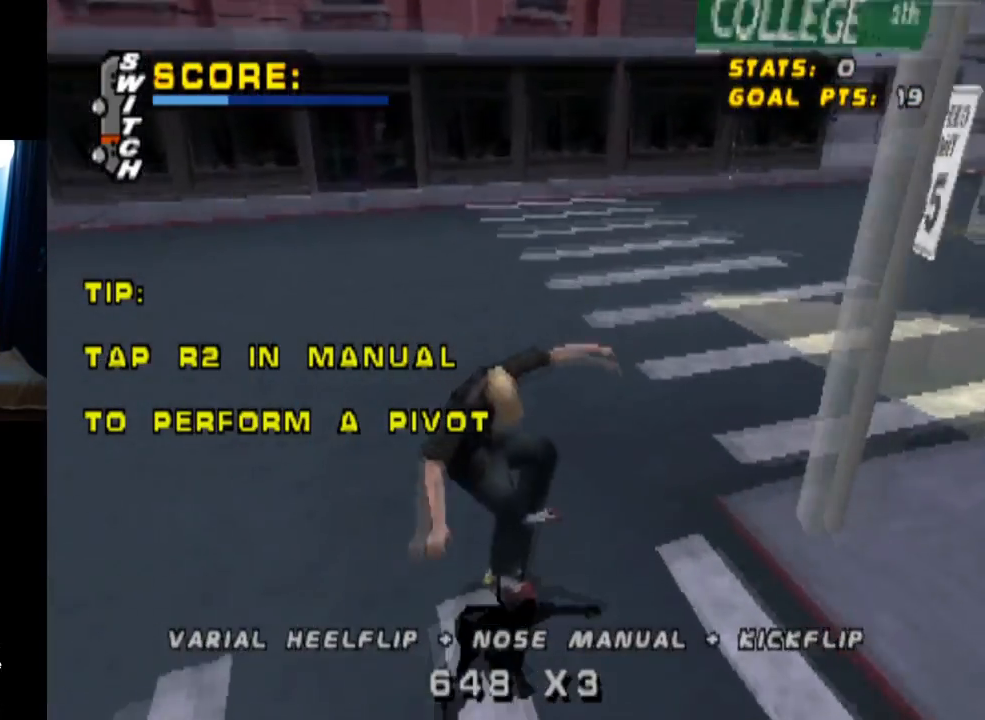
{"buttons": ["CROSS"], "left_stick": "center", "right_stick": "center", "events": [[33, "DPAD_DOWN", "down"], [33, "DPAD_RIGHT", "down"], [450, "DPAD_DOWN", "up"], [500, "DPAD_RIGHT", "up"]]}
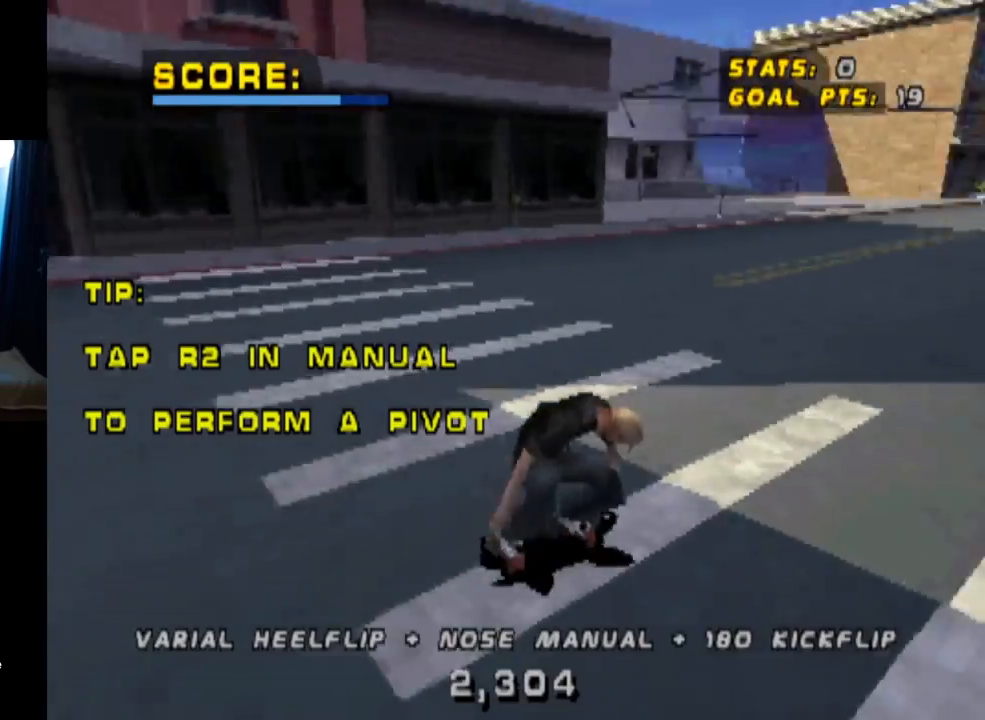
{"buttons": ["CROSS", "TRIANGLE"], "left_stick": "center", "right_stick": "center", "events": [[301, "DPAD_LEFT", "down"], [301, "DPAD_UP", "down"], [468, "DPAD_LEFT", "up"], [468, "TRIANGLE", "down"], [484, "DPAD_UP", "up"]]}
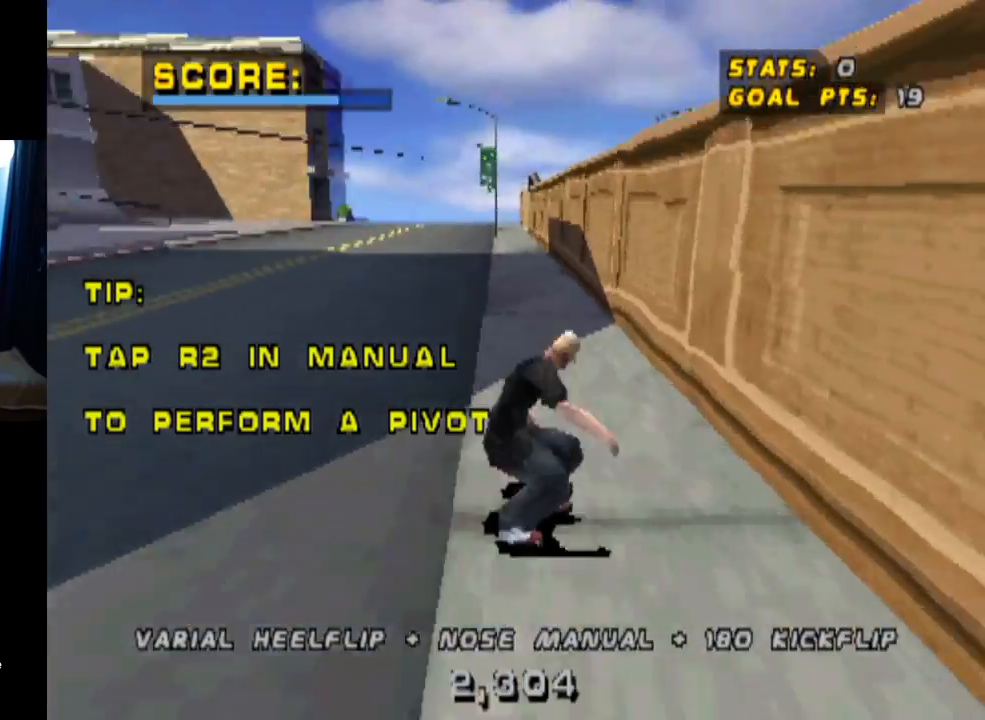
{"buttons": ["TRIANGLE", "DPAD_UP"], "left_stick": "center", "right_stick": "center", "events": [[100, "CROSS", "up"], [200, "DPAD_UP", "down"], [300, "CROSS", "down"], [317, "TRIANGLE", "up"], [350, "DPAD_UP", "up"], [400, "DPAD_UP", "down"], [417, "TRIANGLE", "down"], [434, "CROSS", "up"]]}
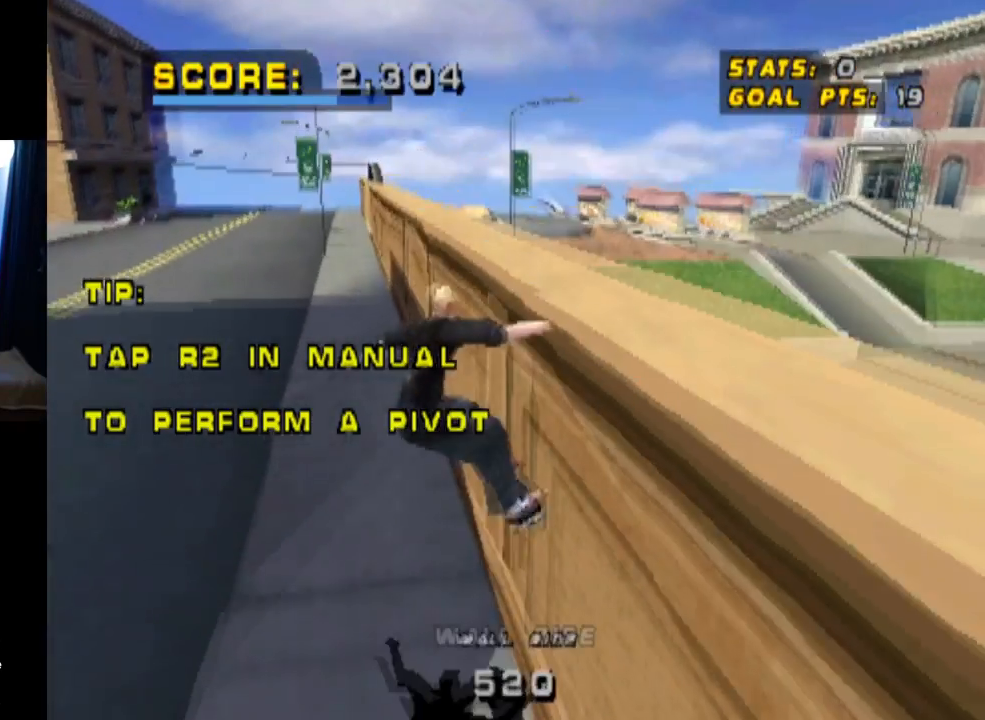
{"buttons": ["CROSS"], "left_stick": "center", "right_stick": "center", "events": [[151, "DPAD_UP", "up"], [217, "CROSS", "down"], [251, "TRIANGLE", "up"]]}
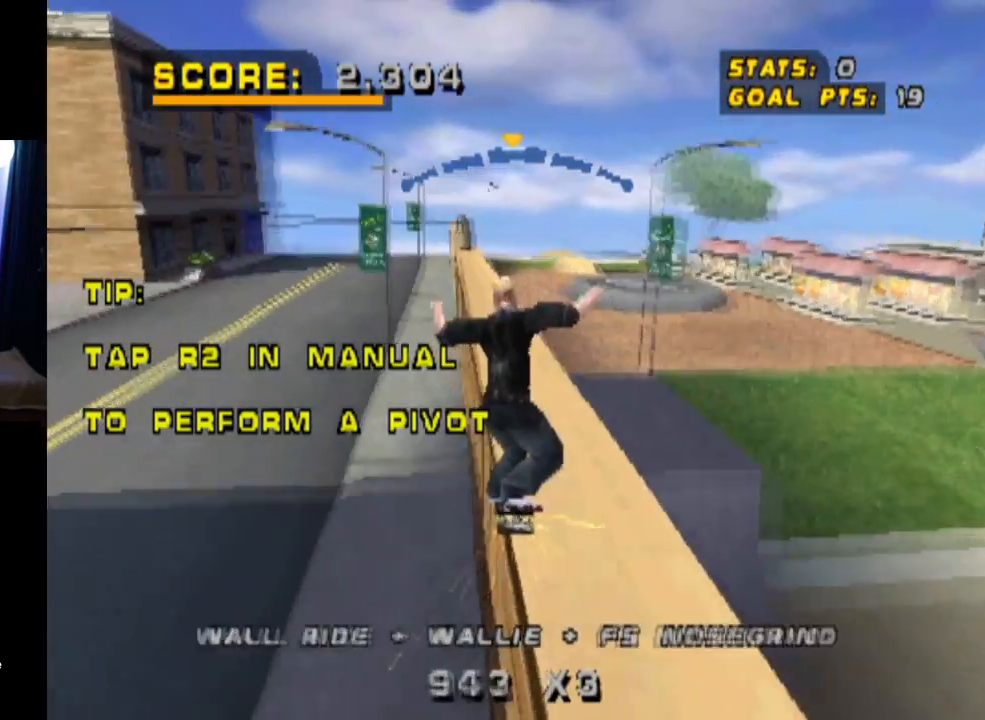
{"buttons": ["SQUARE", "L1", "DPAD_RIGHT"], "left_stick": "center", "right_stick": "center", "events": [[334, "DPAD_RIGHT", "down"], [367, "L1", "down"], [400, "SQUARE", "down"], [434, "CROSS", "up"]]}
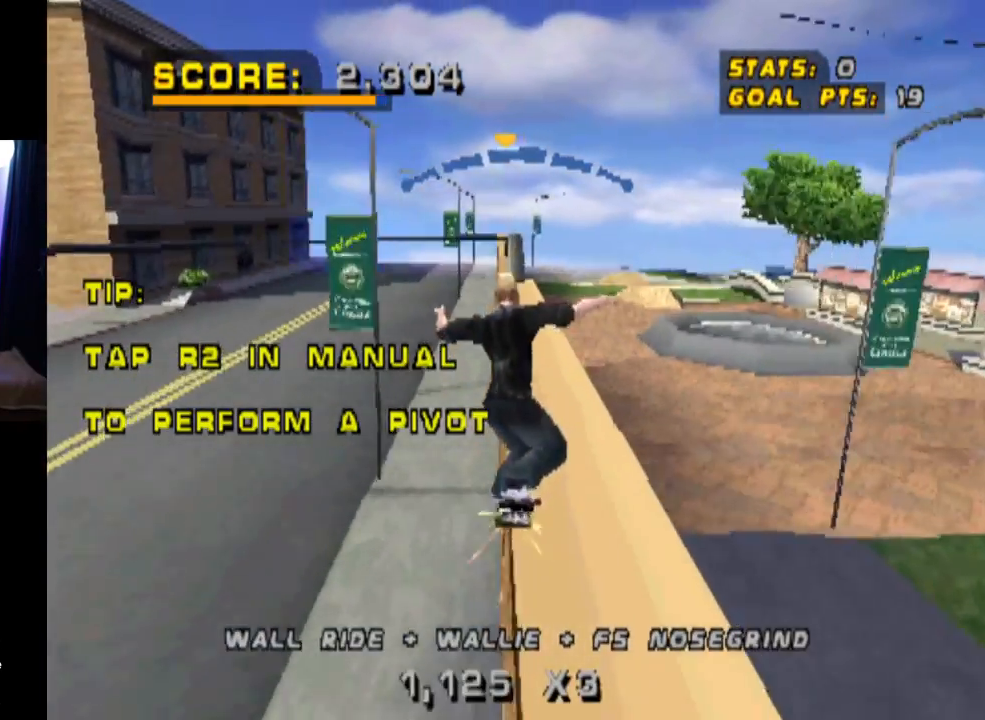
{"buttons": ["CROSS", "DPAD_DOWN"], "left_stick": "center", "right_stick": "center", "events": [[167, "SQUARE", "up"], [201, "DPAD_RIGHT", "up"], [251, "CROSS", "down"], [401, "DPAD_DOWN", "down"], [451, "L1", "up"]]}